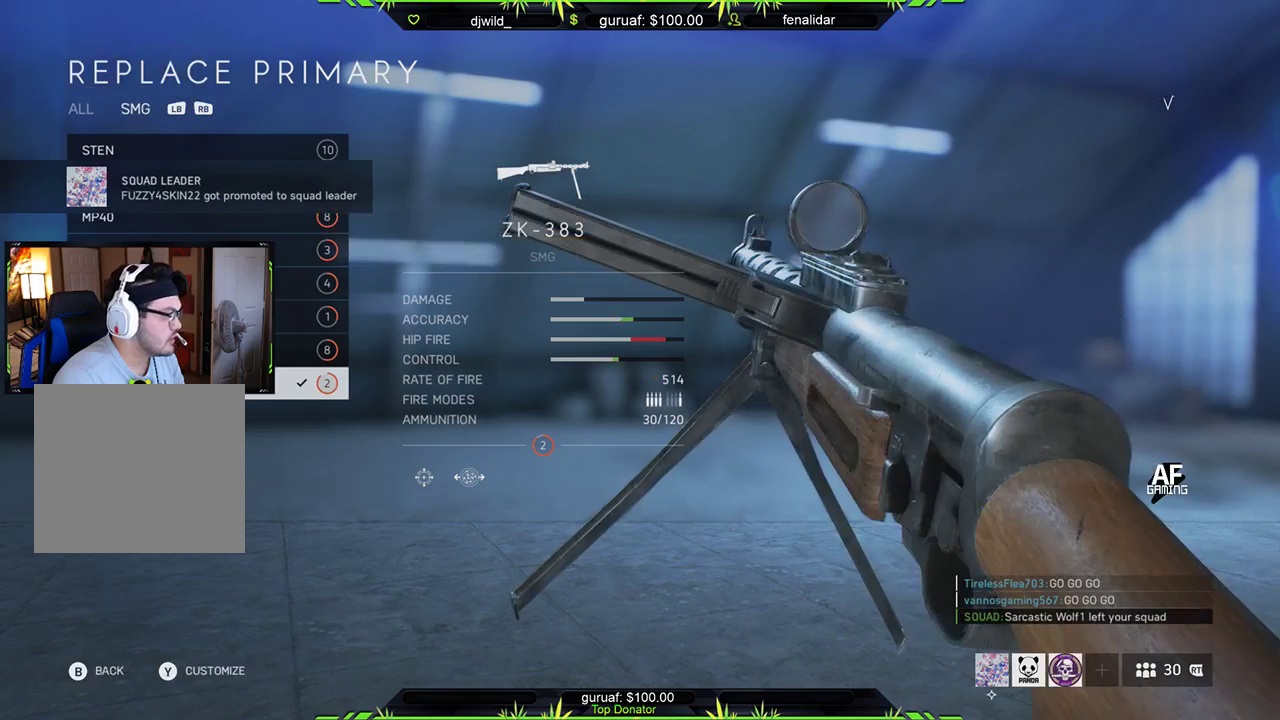
Gameplay with a controller (Xbox layout); each line is a JSON object with the inputs held at the frame after it. "events" lists button and stick changes between this image and that frame as [ms after this image, input, new state], when the widget could be followed in between.
{"buttons": ["B"], "left_stick": "center", "right_stick": "center", "events": [[500, "B", "down"]]}
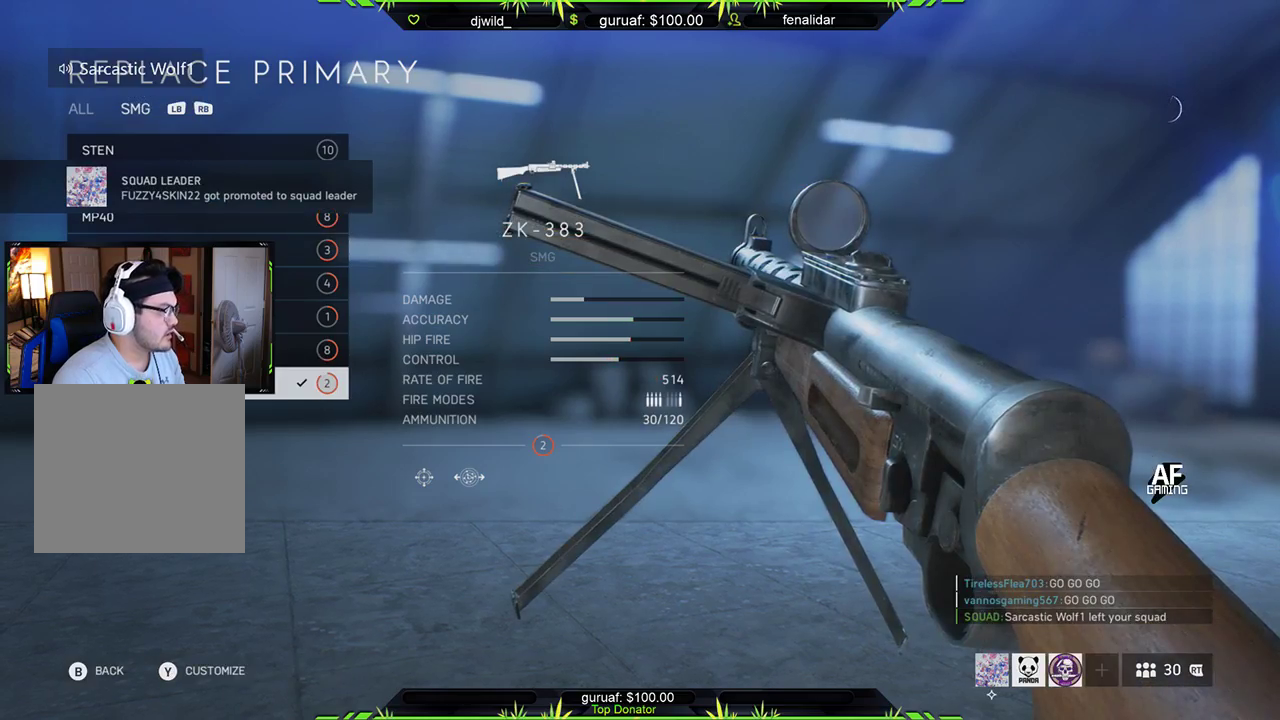
{"buttons": [], "left_stick": "center", "right_stick": "center", "events": [[133, "B", "up"]]}
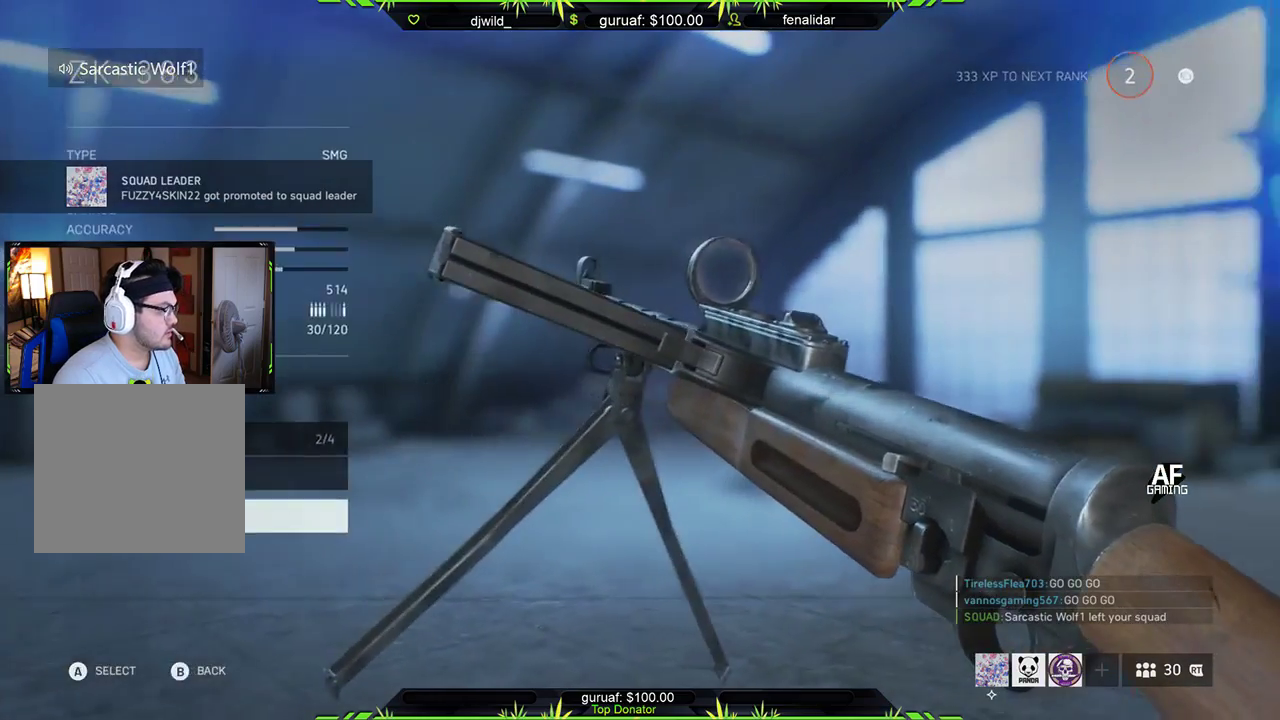
{"buttons": [], "left_stick": "center", "right_stick": "center", "events": [[383, "DPAD_UP", "down"], [467, "DPAD_UP", "up"]]}
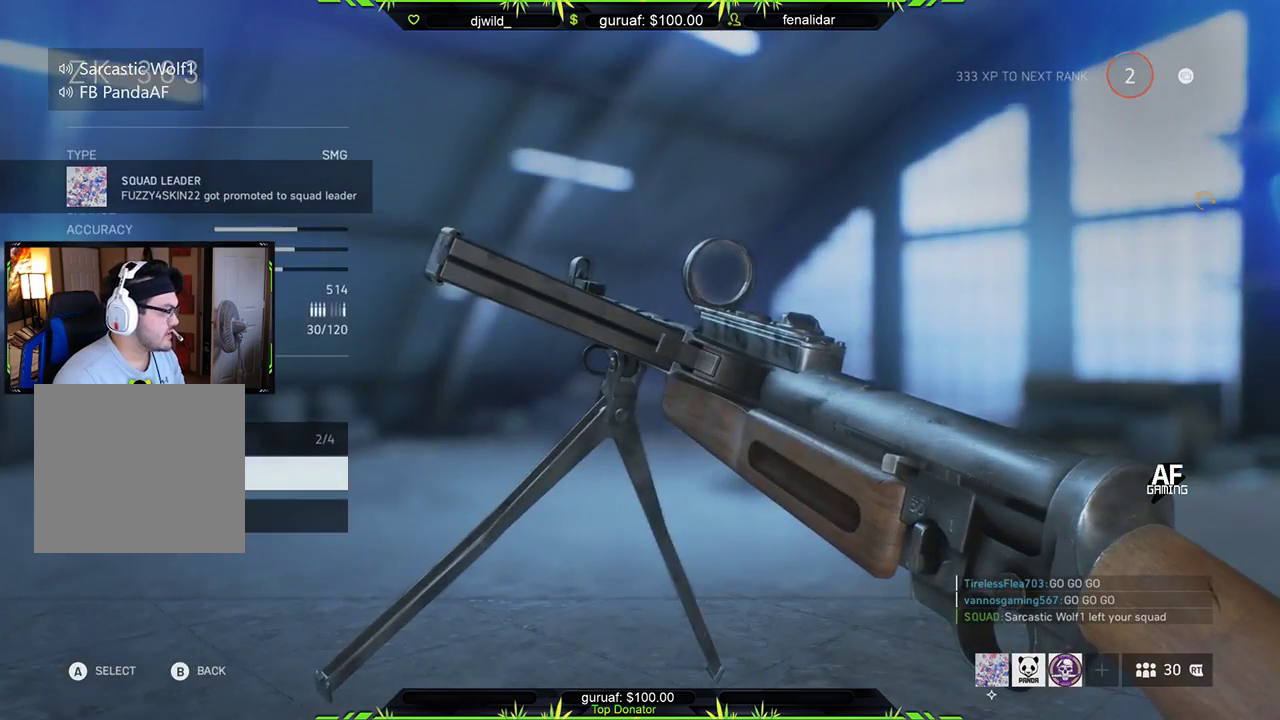
{"buttons": [], "left_stick": "center", "right_stick": "center", "events": [[67, "DPAD_UP", "down"], [133, "DPAD_UP", "up"], [167, "A", "down"], [300, "A", "up"]]}
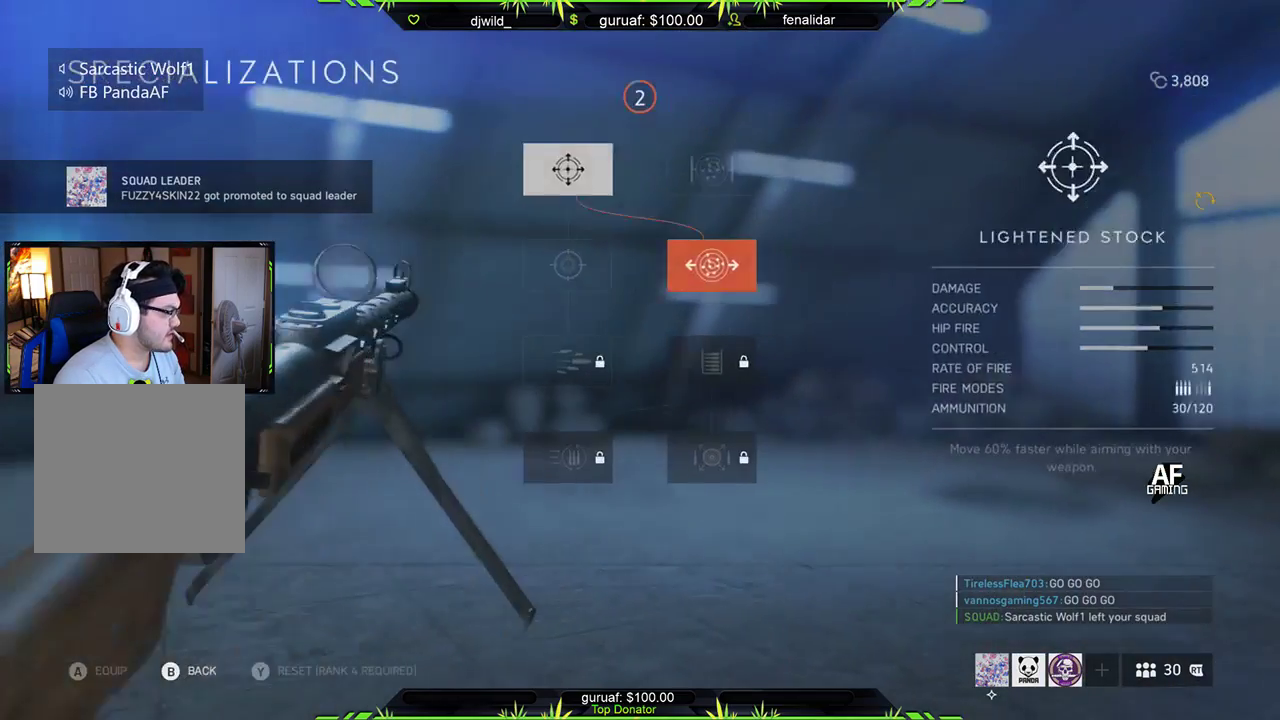
{"buttons": [], "left_stick": "center", "right_stick": "center", "events": [[183, "DPAD_DOWN", "down"], [300, "DPAD_DOWN", "up"]]}
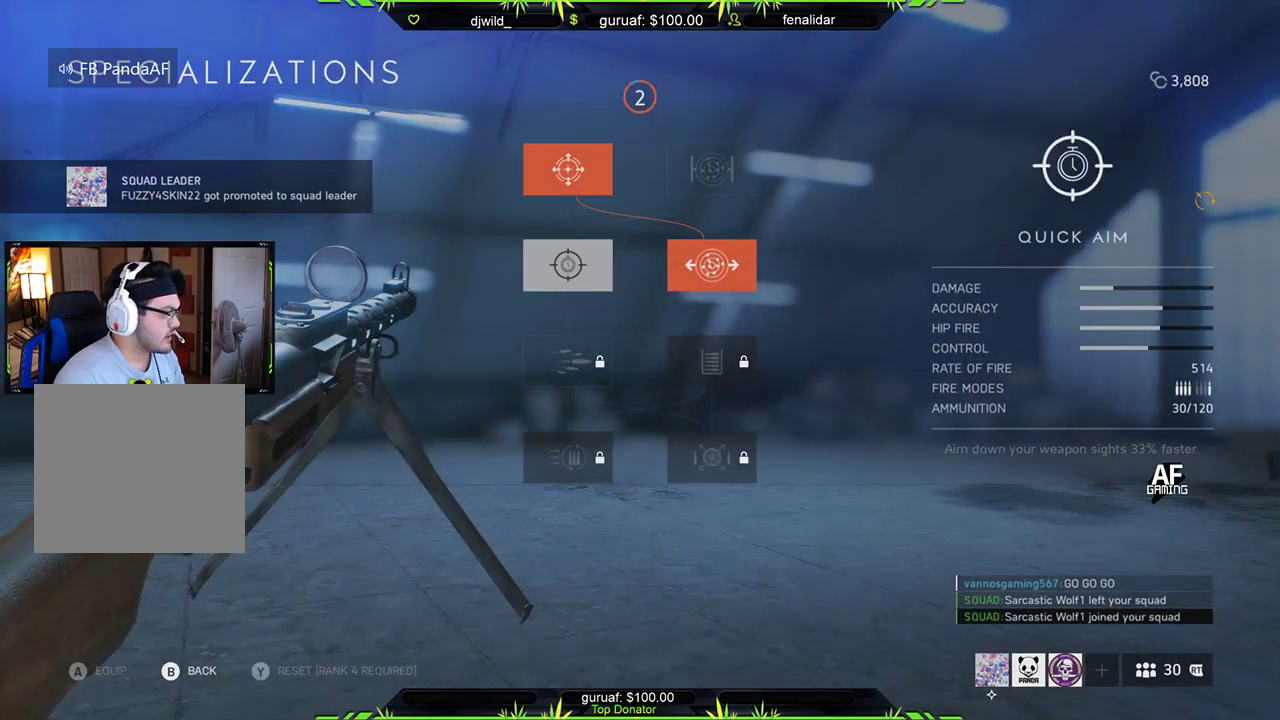
{"buttons": [], "left_stick": "center", "right_stick": "center", "events": [[350, "DPAD_RIGHT", "down"], [367, "DPAD_RIGHT", "up"]]}
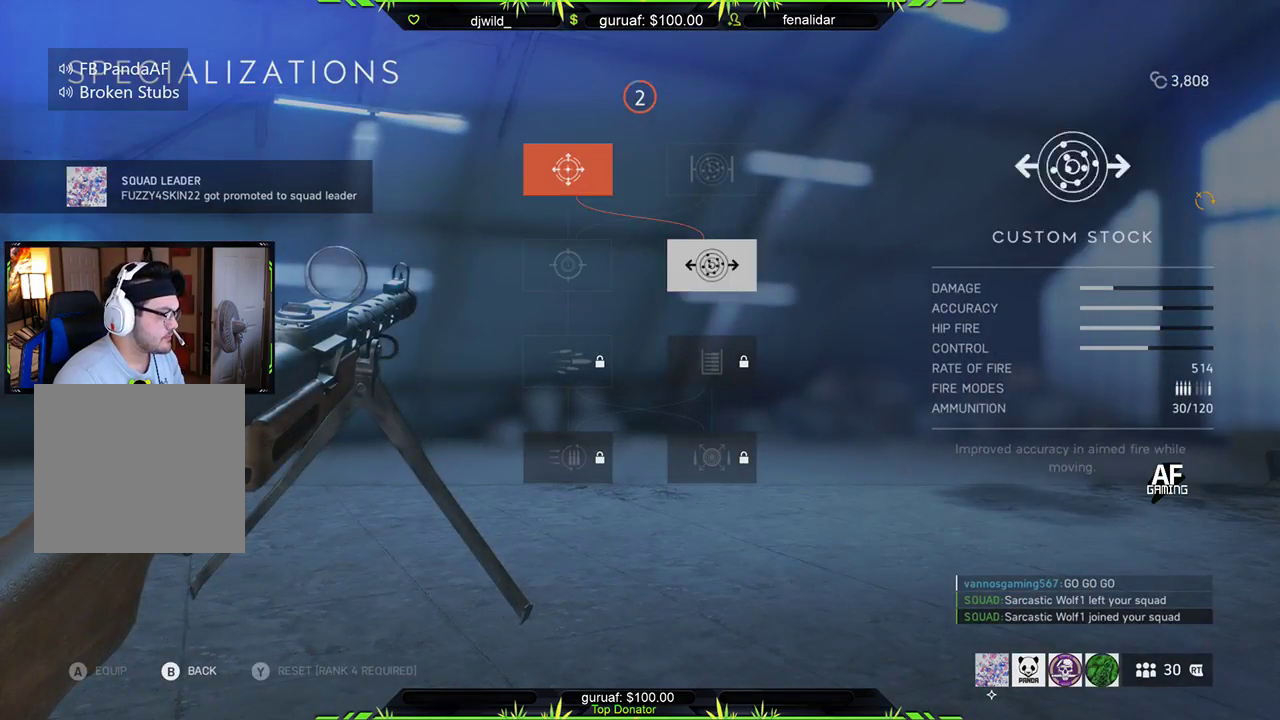
{"buttons": [], "left_stick": "center", "right_stick": "center", "events": [[17, "DPAD_DOWN", "down"], [117, "B", "down"], [117, "DPAD_DOWN", "up"], [217, "B", "up"], [383, "B", "down"], [483, "B", "up"]]}
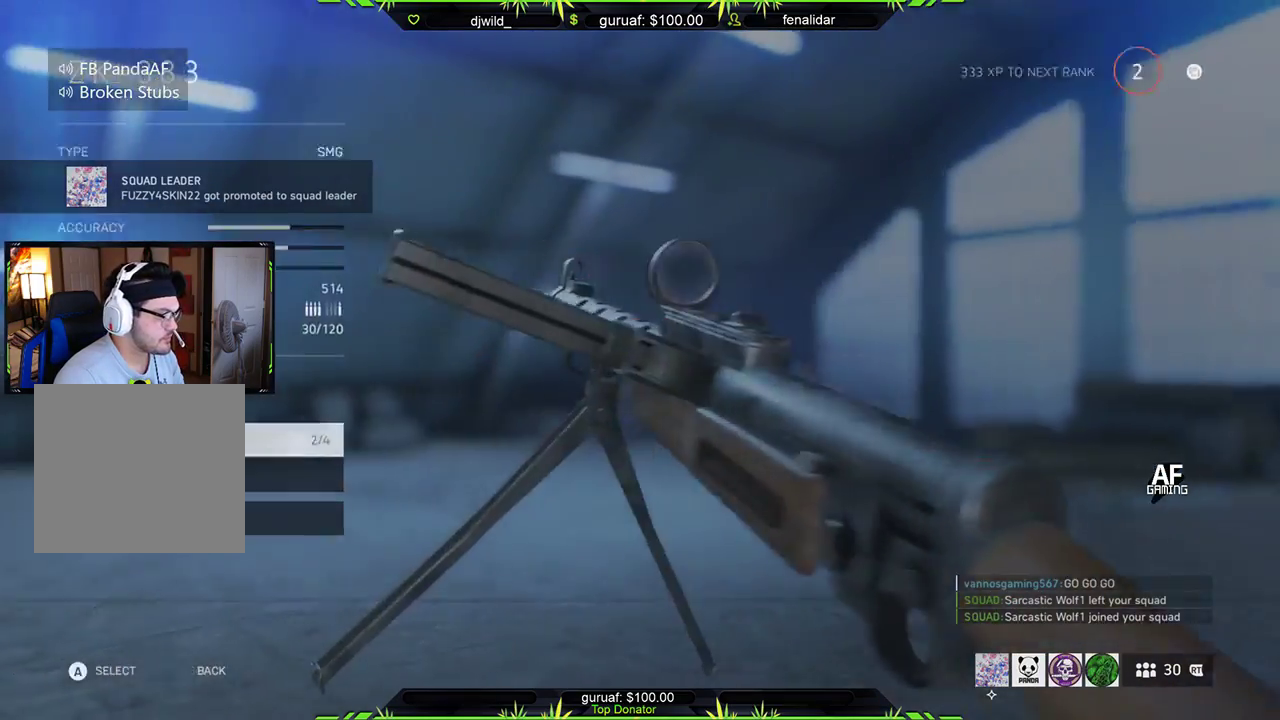
{"buttons": [], "left_stick": "center", "right_stick": "center", "events": [[333, "B", "down"], [450, "B", "up"]]}
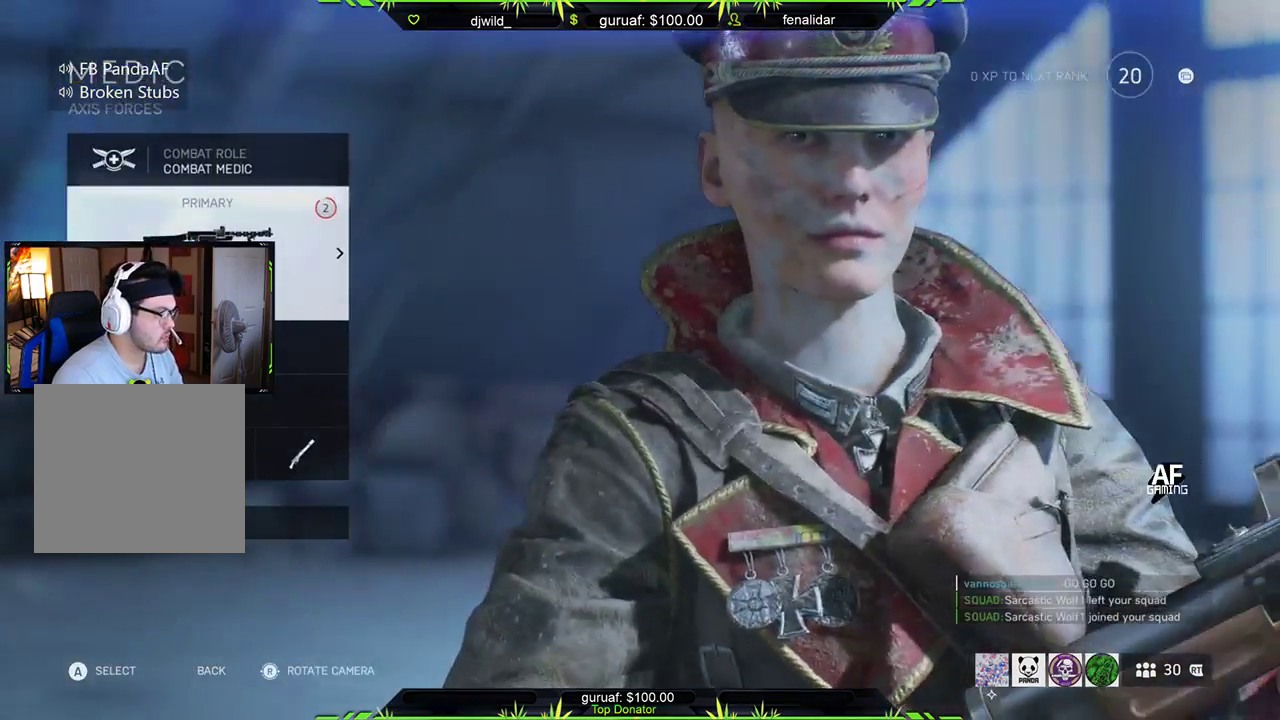
{"buttons": [], "left_stick": "center", "right_stick": "center", "events": []}
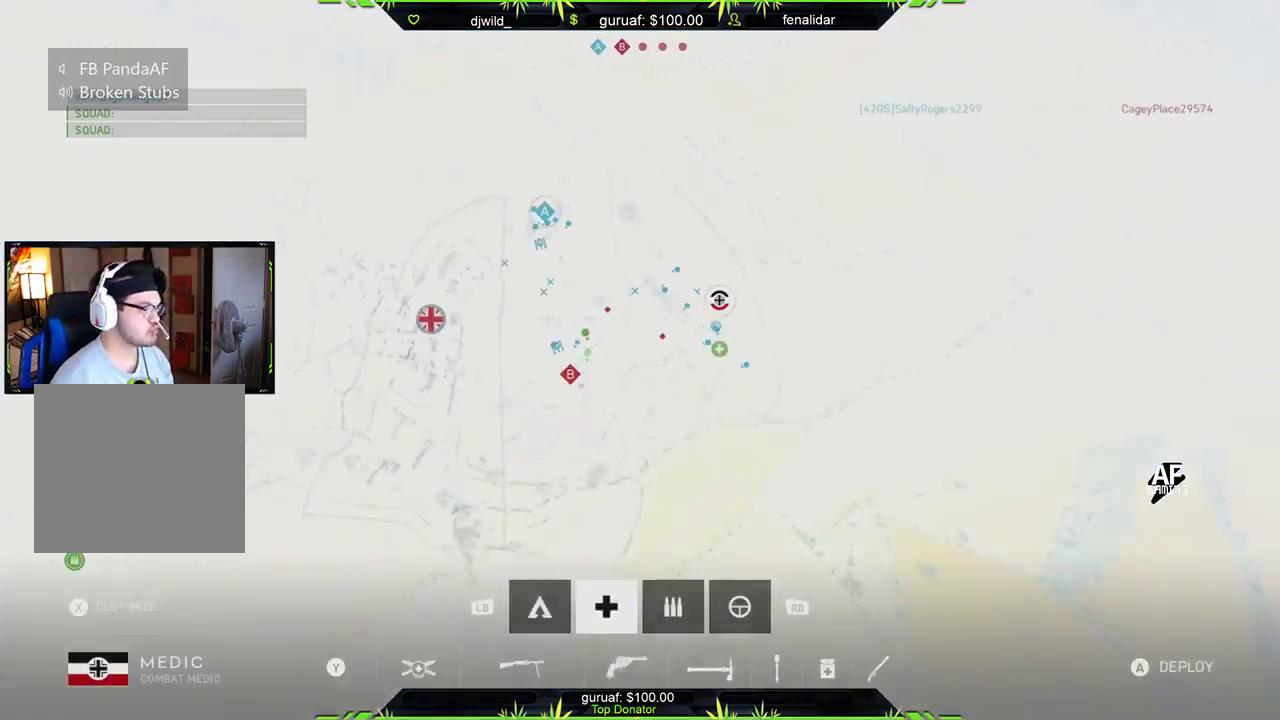
{"buttons": [], "left_stick": "center", "right_stick": "center", "events": [[333, "A", "down"], [467, "A", "up"]]}
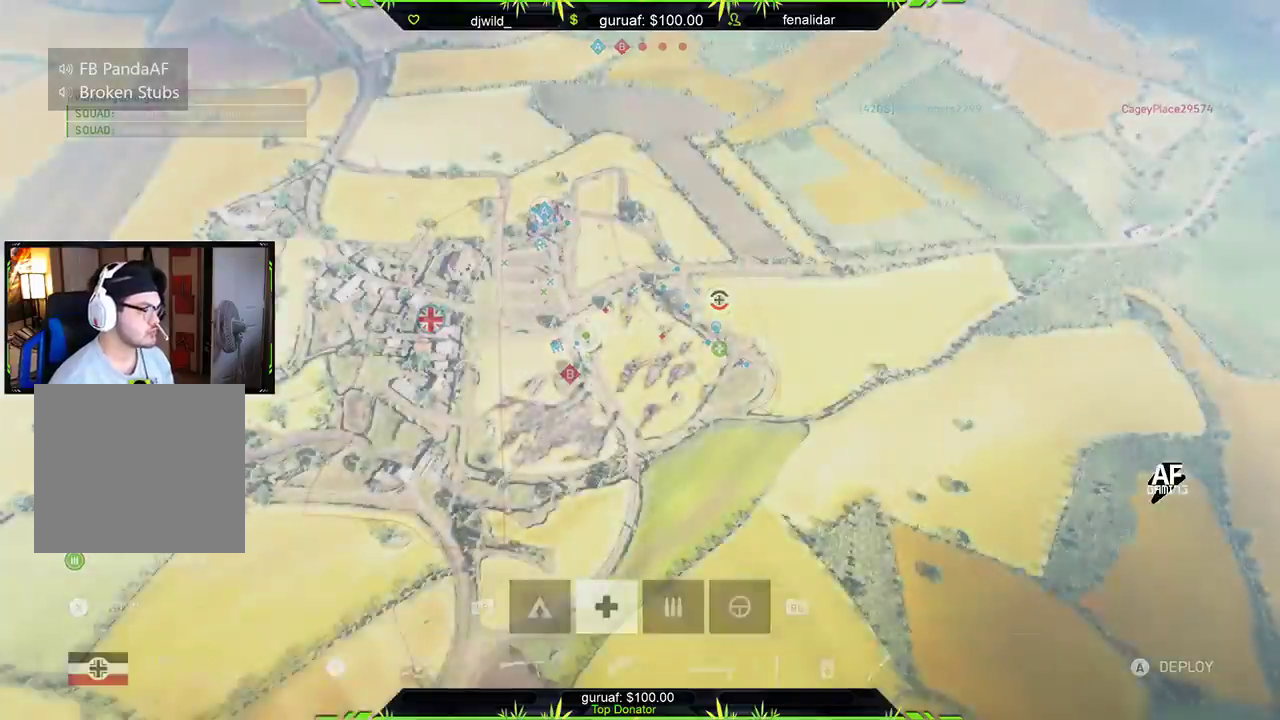
{"buttons": [], "left_stick": "center", "right_stick": "center", "events": []}
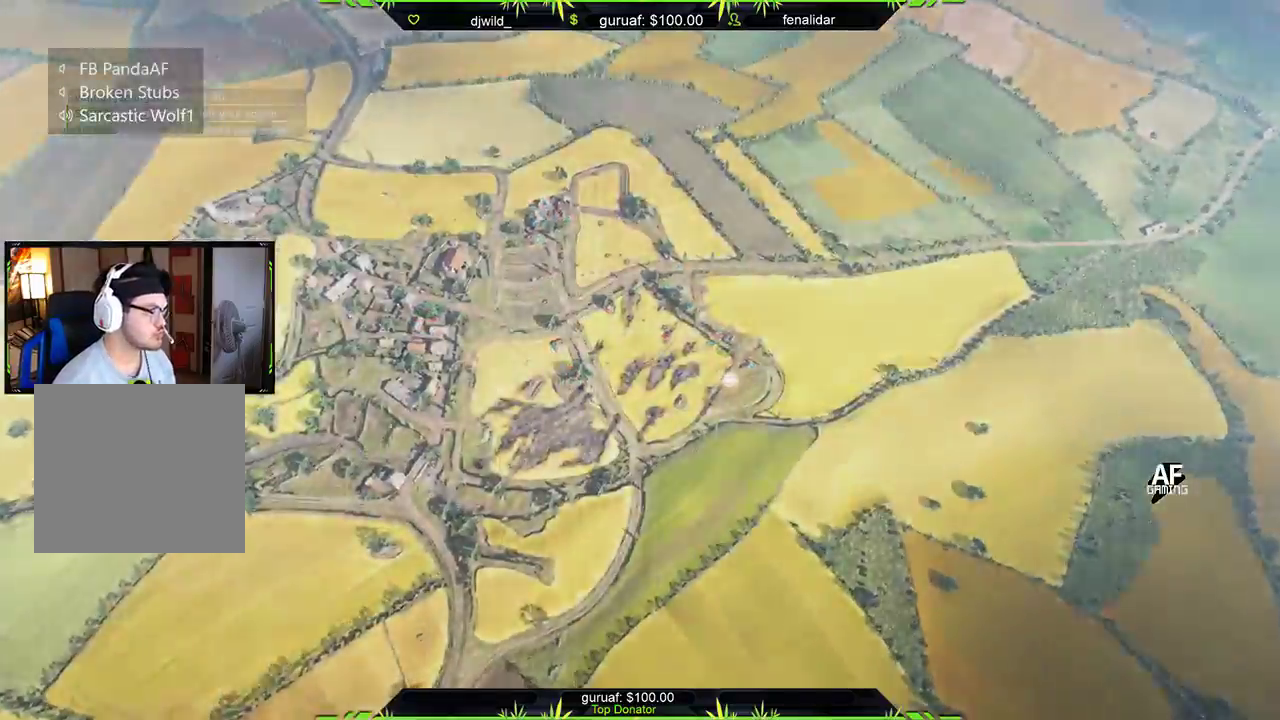
{"buttons": [], "left_stick": "up-right", "right_stick": "center", "events": [[450, "left_stick", "up-right"]]}
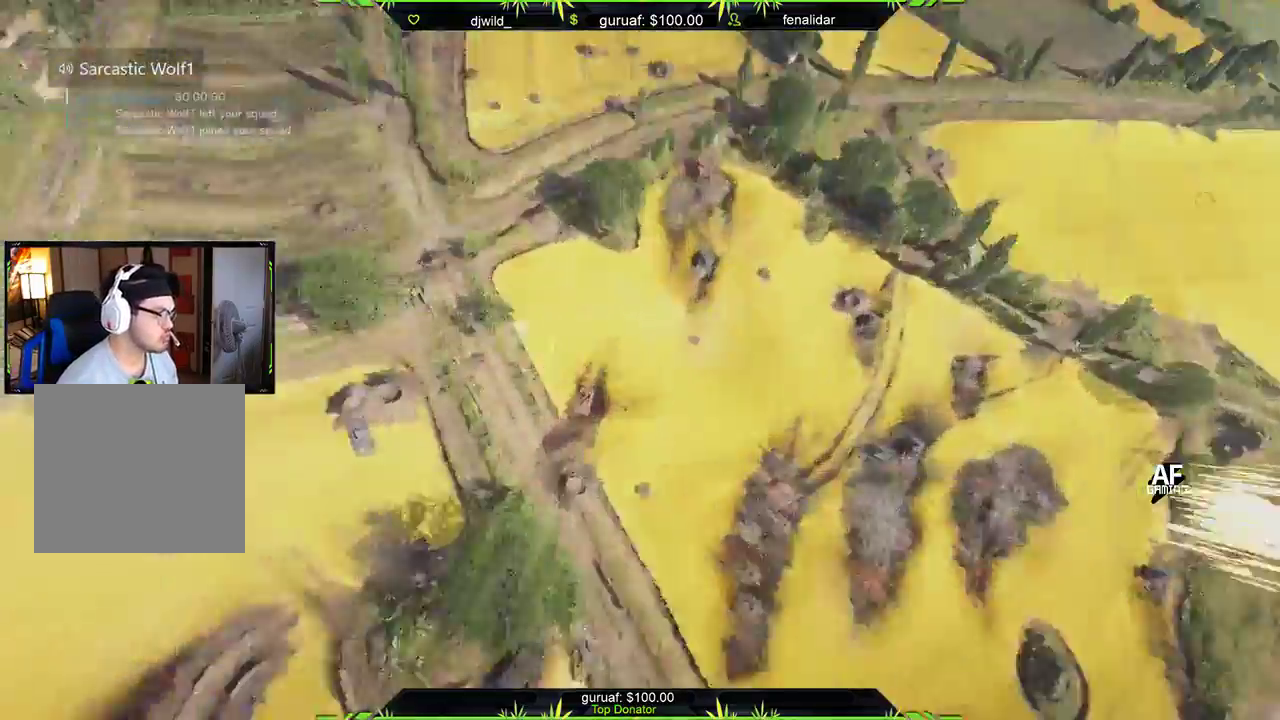
{"buttons": [], "left_stick": "up", "right_stick": "down-right", "events": [[233, "L3", "down"], [250, "left_stick", "up"], [317, "right_stick", "down-right"], [500, "L3", "up"]]}
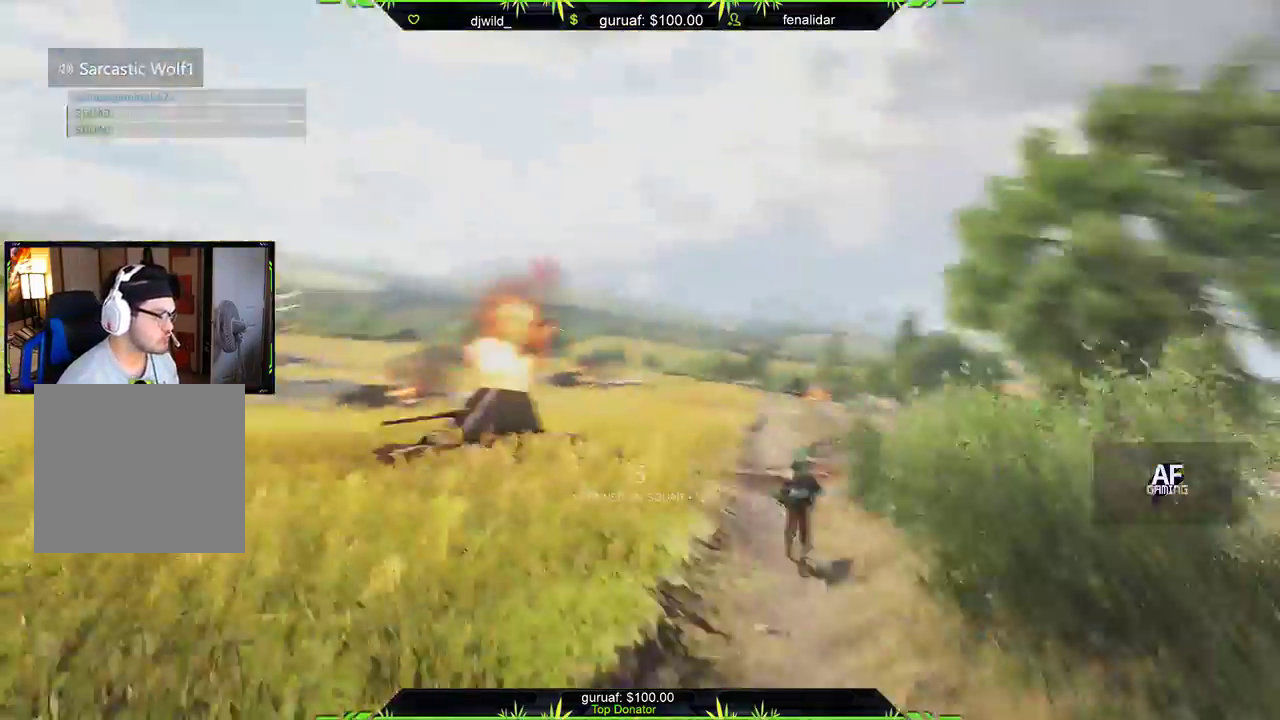
{"buttons": ["L3"], "left_stick": "up-left", "right_stick": "up", "events": [[83, "left_stick", "left"], [117, "right_stick", "center"], [367, "left_stick", "up-left"], [450, "L3", "down"], [483, "right_stick", "up"]]}
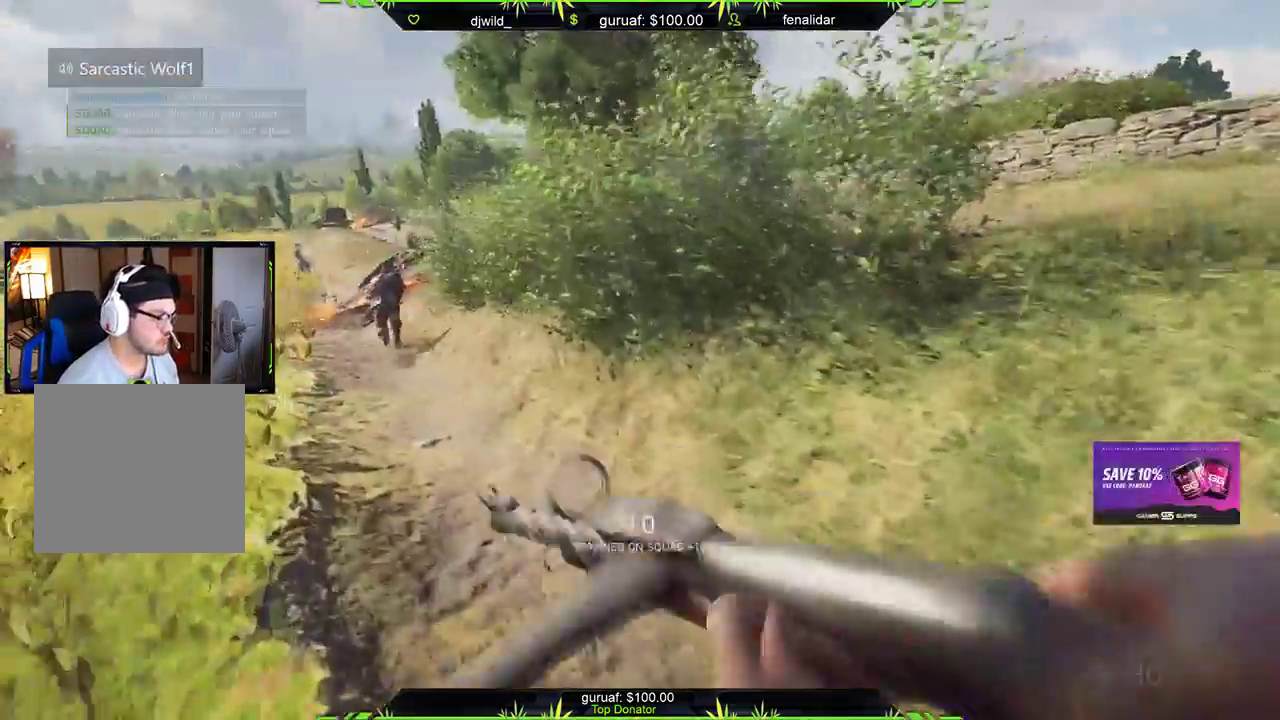
{"buttons": [], "left_stick": "up-left", "right_stick": "center", "events": [[117, "right_stick", "center"], [283, "L3", "up"], [350, "DPAD_RIGHT", "down"], [450, "DPAD_RIGHT", "up"]]}
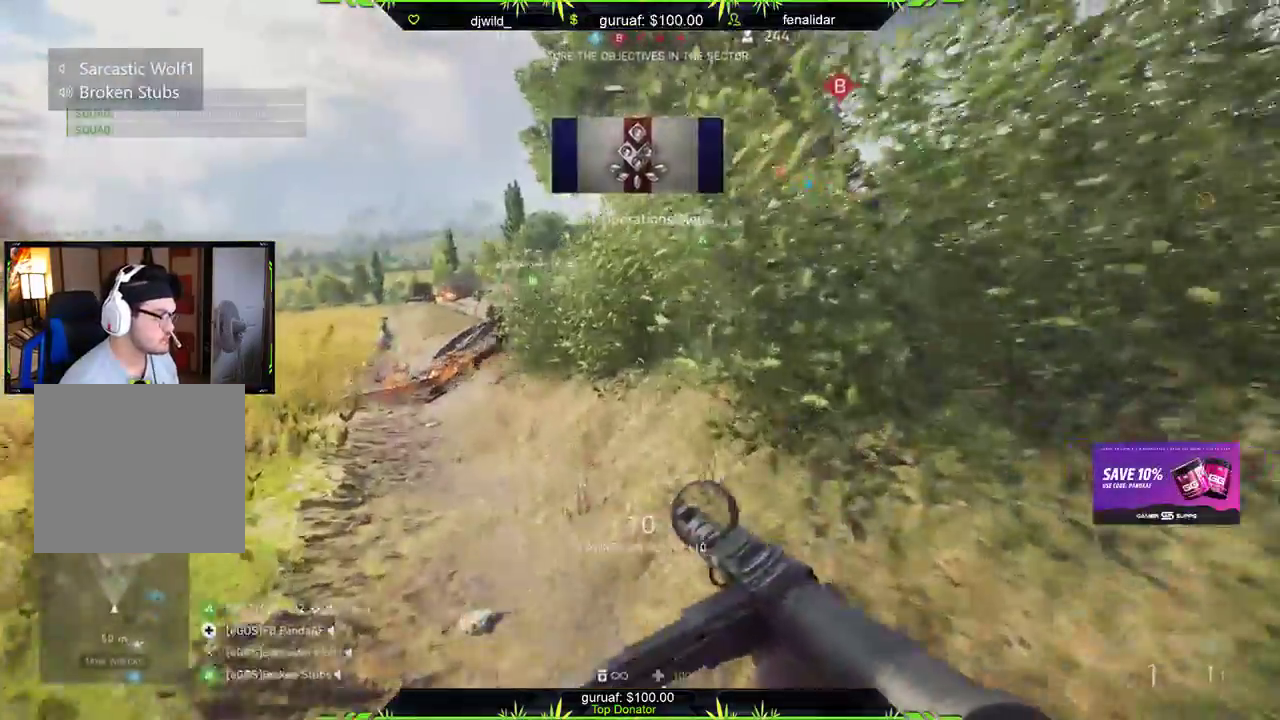
{"buttons": [], "left_stick": "up-left", "right_stick": "center", "events": [[217, "right_stick", "up-left"], [433, "right_stick", "center"]]}
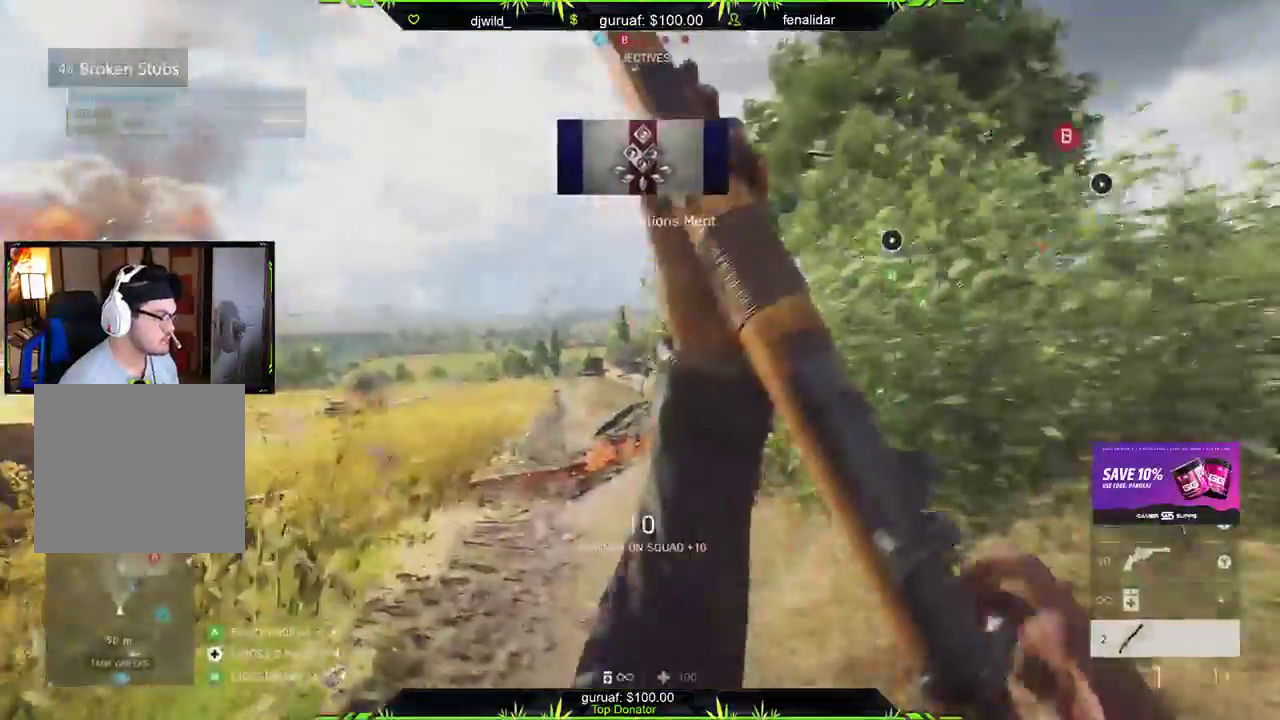
{"buttons": [], "left_stick": "up", "right_stick": "right", "events": [[133, "left_stick", "up"], [200, "R2", "down"], [350, "R2", "up"], [417, "right_stick", "right"]]}
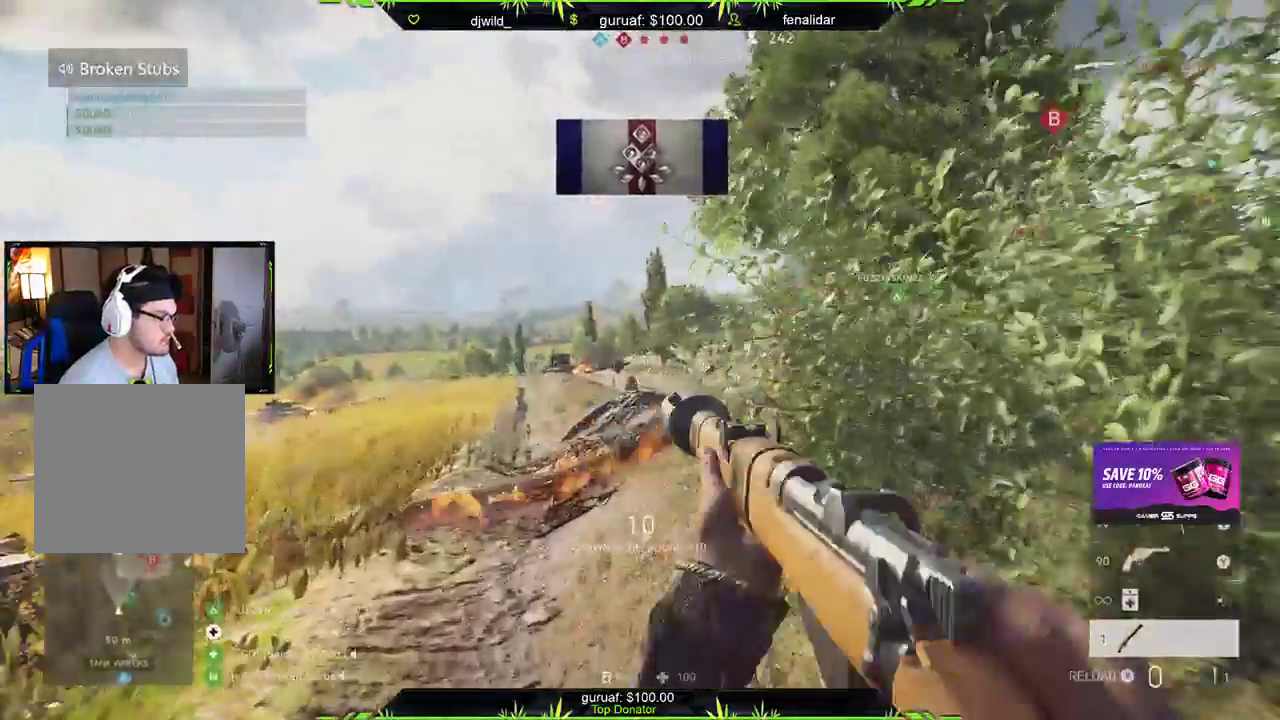
{"buttons": [], "left_stick": "up", "right_stick": "center", "events": [[167, "L3", "down"], [217, "right_stick", "center"], [350, "Y", "down"], [383, "L3", "up"], [433, "Y", "up"]]}
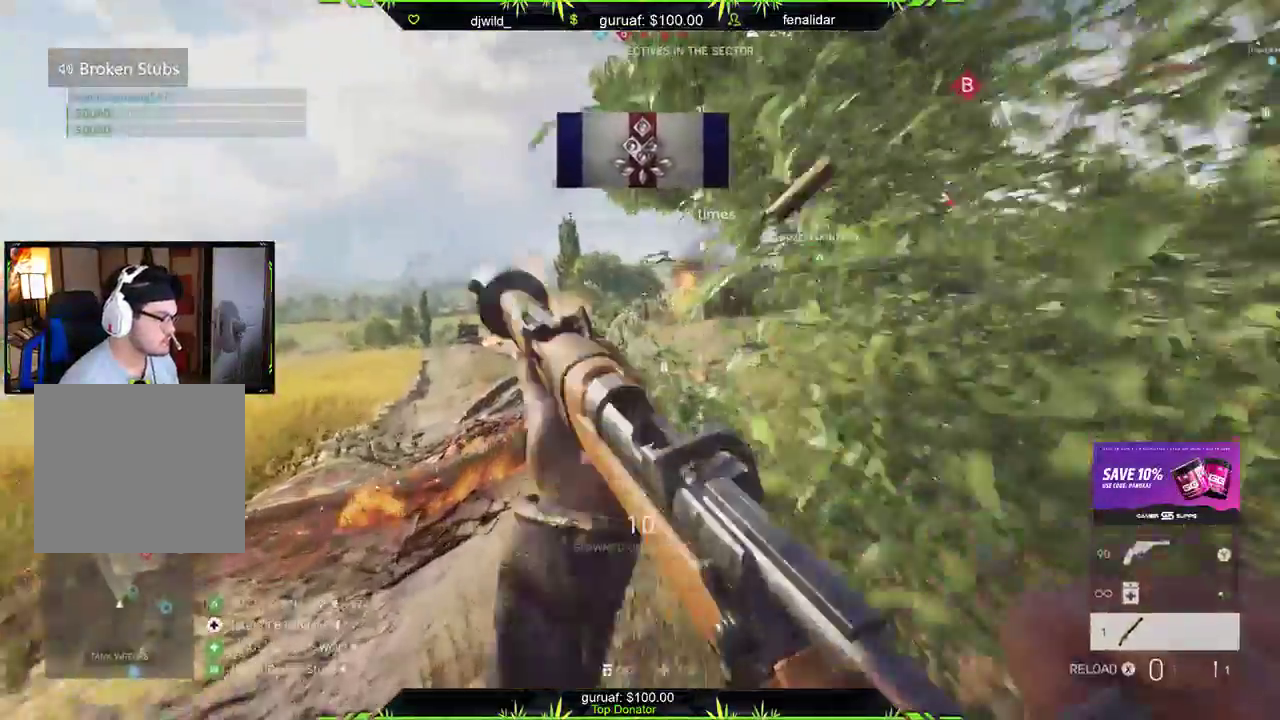
{"buttons": ["L3"], "left_stick": "up-left", "right_stick": "center", "events": [[117, "right_stick", "right"], [167, "left_stick", "up-left"], [217, "L3", "down"], [250, "right_stick", "left"], [417, "right_stick", "center"]]}
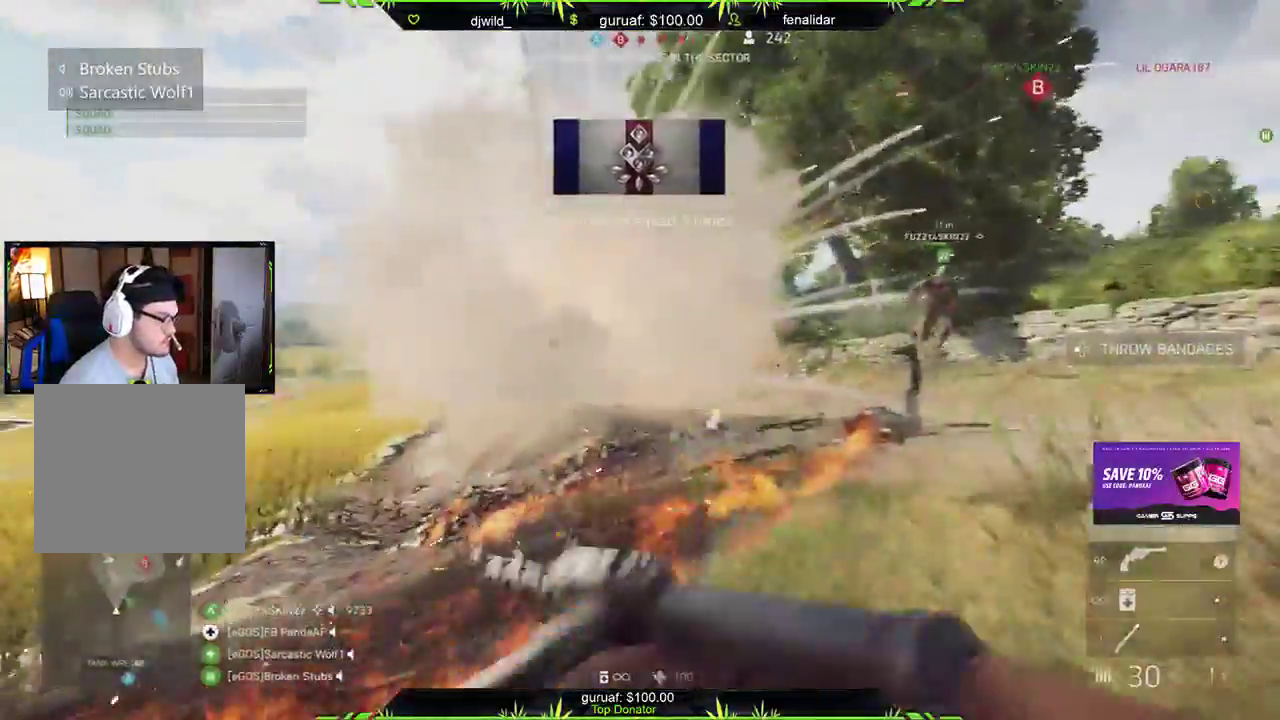
{"buttons": [], "left_stick": "up-left", "right_stick": "center", "events": [[233, "A", "down"], [383, "L3", "up"], [400, "A", "up"]]}
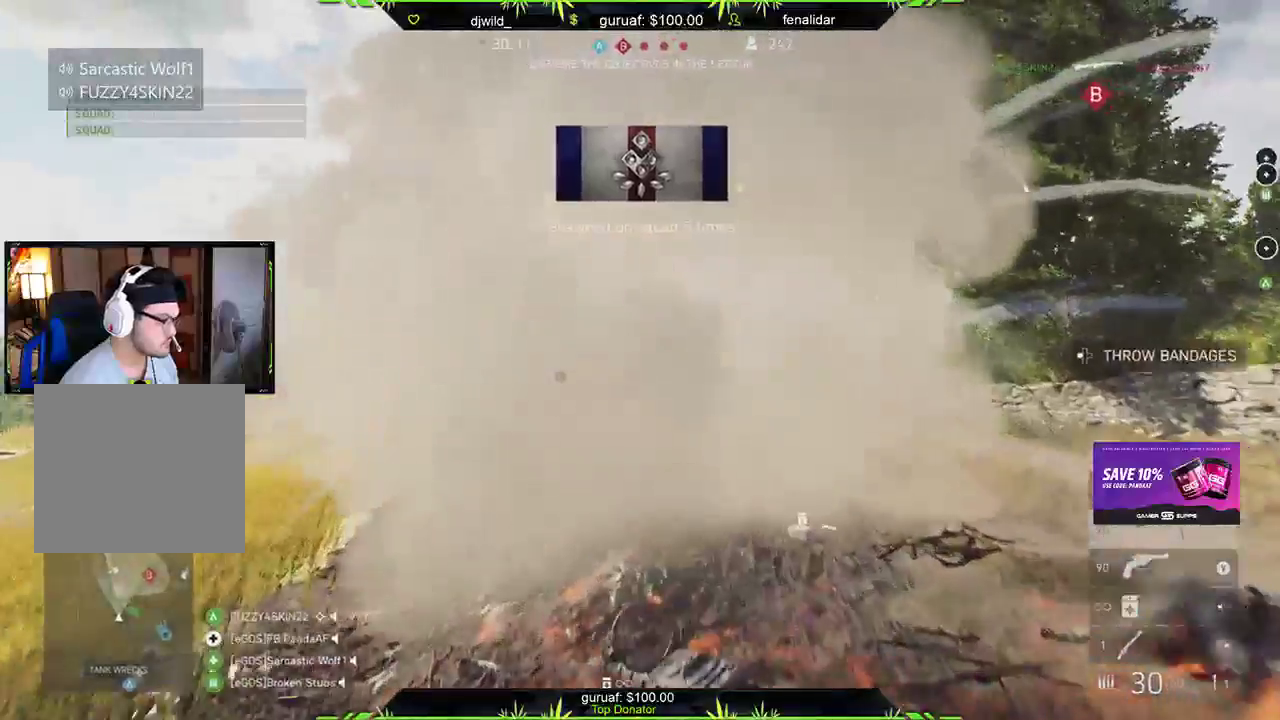
{"buttons": [], "left_stick": "up", "right_stick": "center", "events": [[283, "right_stick", "down-left"], [383, "right_stick", "center"], [483, "left_stick", "up"]]}
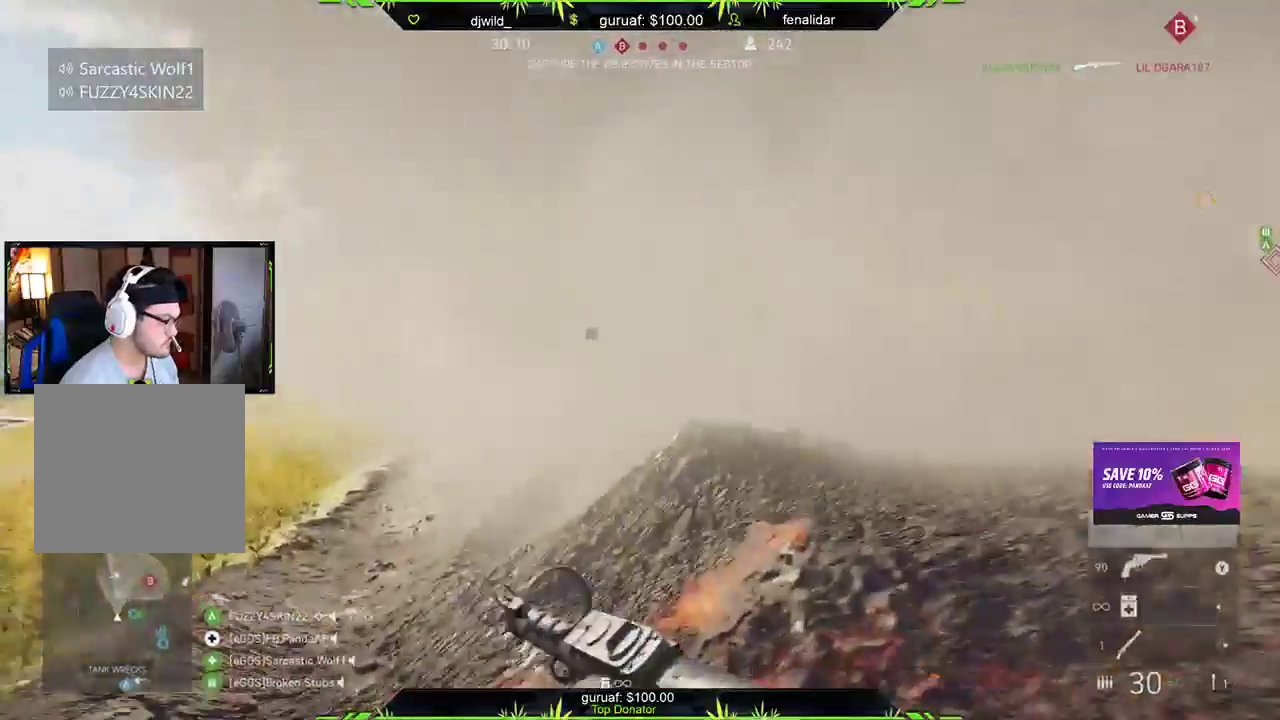
{"buttons": [], "left_stick": "up", "right_stick": "center", "events": [[67, "right_stick", "right"], [233, "right_stick", "center"]]}
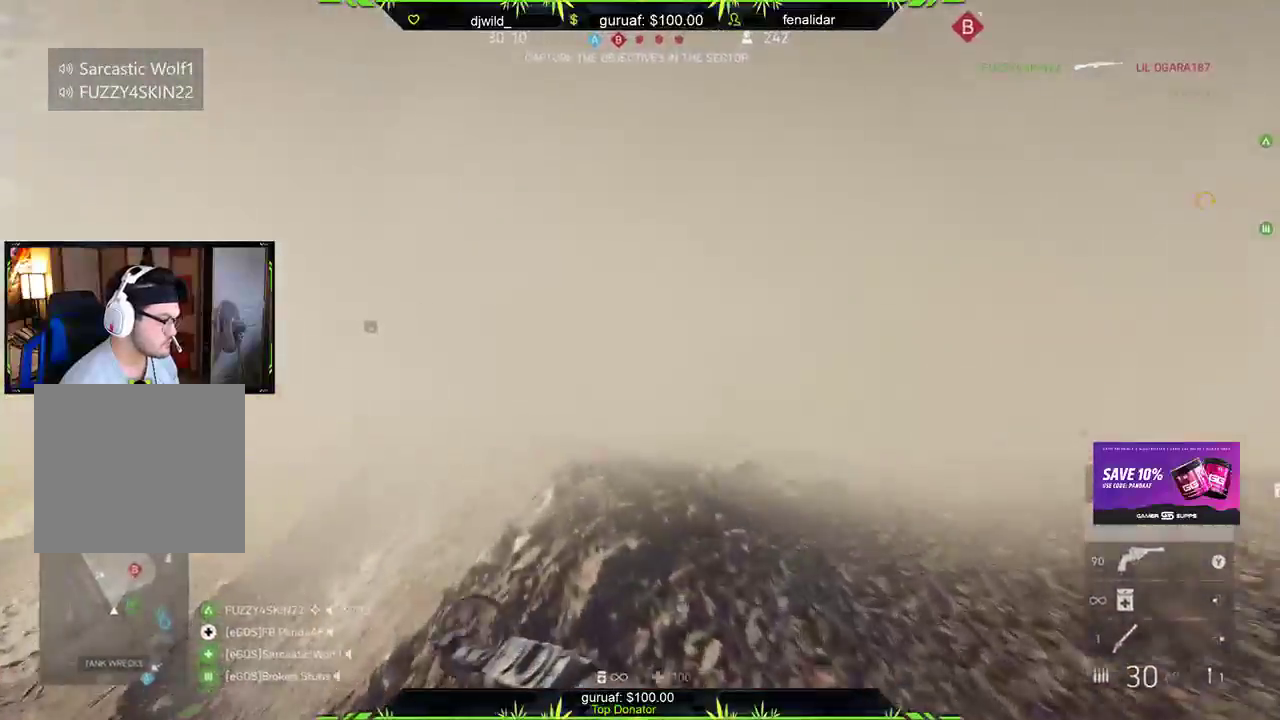
{"buttons": [], "left_stick": "up", "right_stick": "up-right", "events": [[133, "right_stick", "right"], [283, "right_stick", "center"], [450, "right_stick", "up-right"]]}
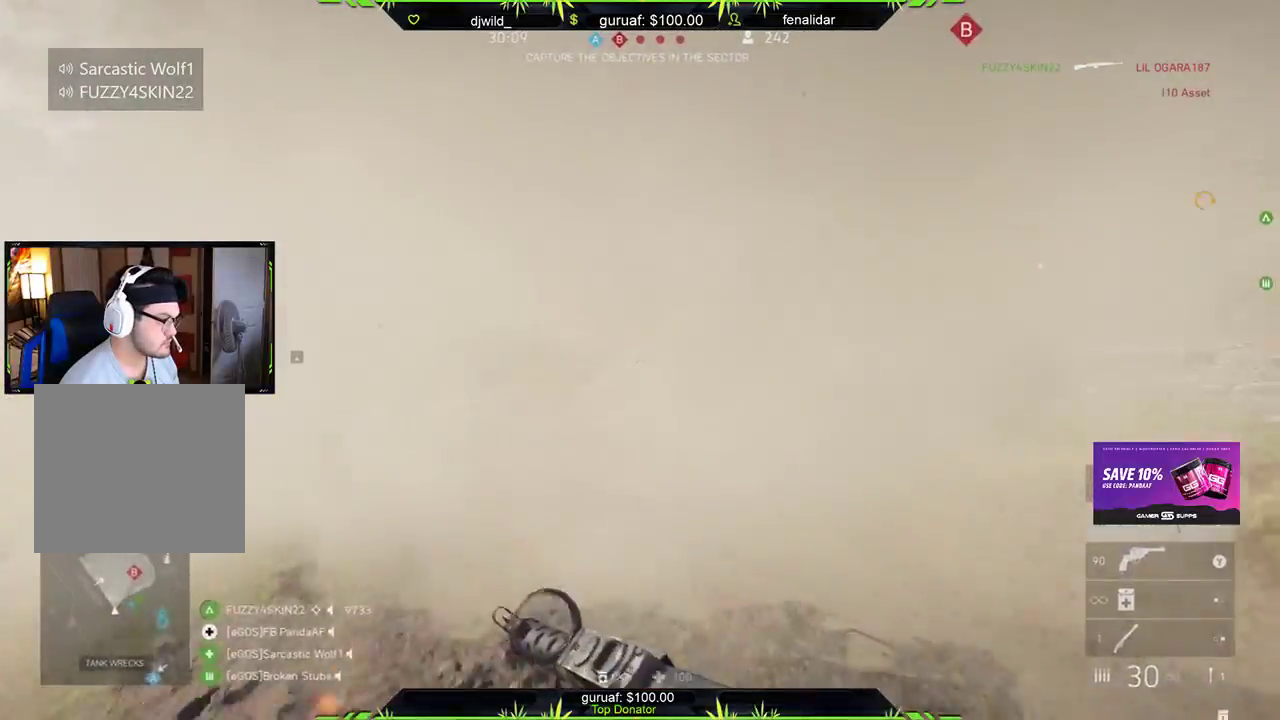
{"buttons": [], "left_stick": "up", "right_stick": "up", "events": [[83, "right_stick", "center"], [350, "right_stick", "up-left"], [500, "right_stick", "up"]]}
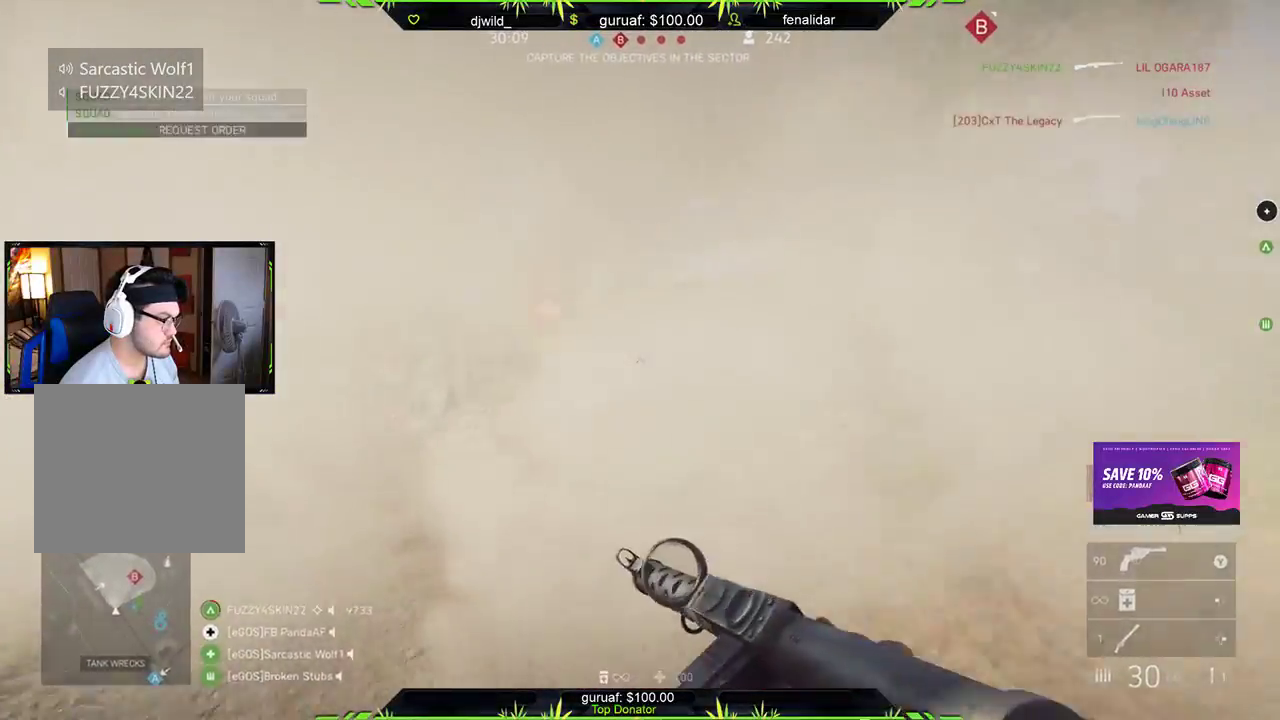
{"buttons": [], "left_stick": "up-left", "right_stick": "up-right", "events": [[100, "left_stick", "up-left"], [300, "right_stick", "up-right"]]}
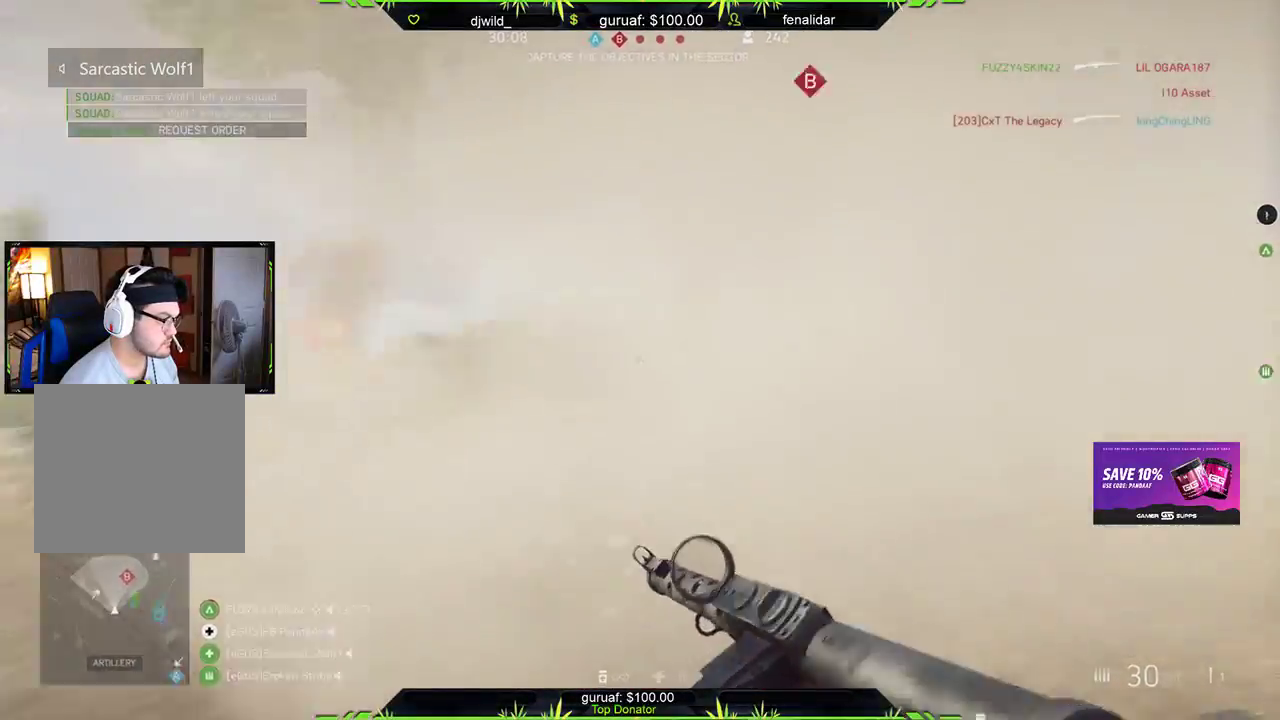
{"buttons": [], "left_stick": "up-left", "right_stick": "center", "events": [[33, "right_stick", "center"], [167, "right_stick", "left"], [367, "right_stick", "center"]]}
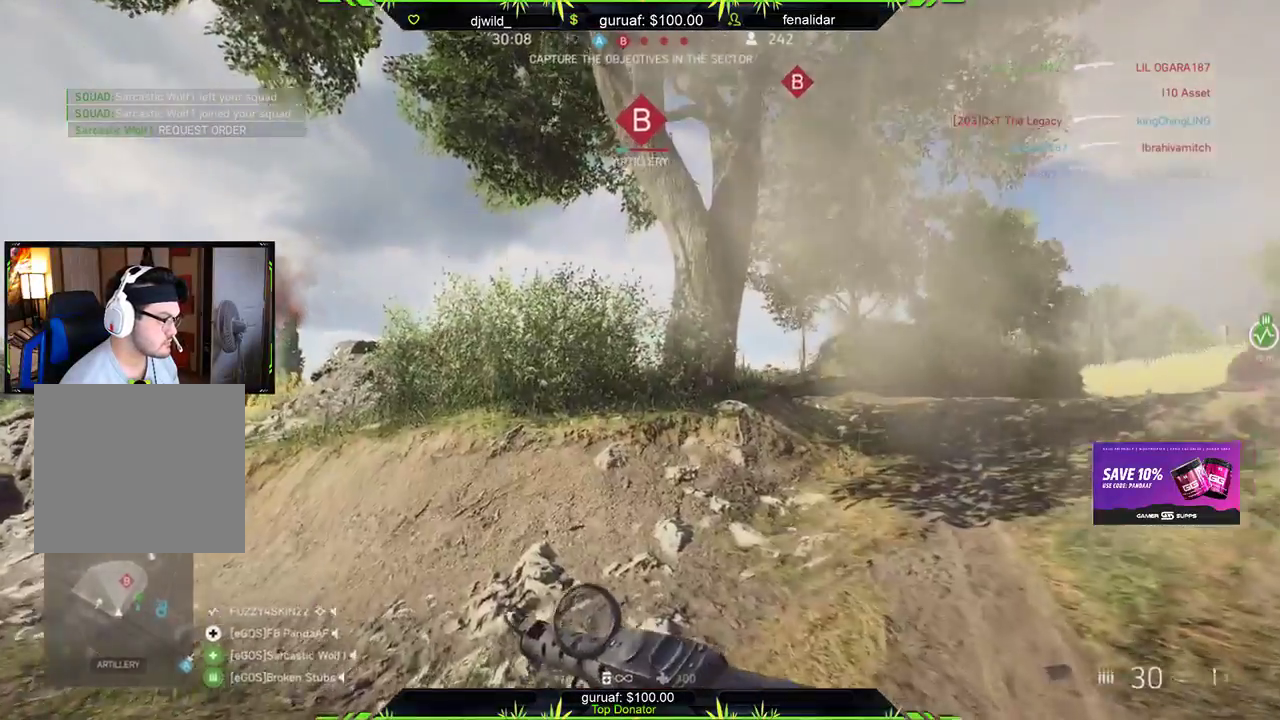
{"buttons": [], "left_stick": "up-left", "right_stick": "center", "events": [[33, "right_stick", "right"], [233, "right_stick", "center"]]}
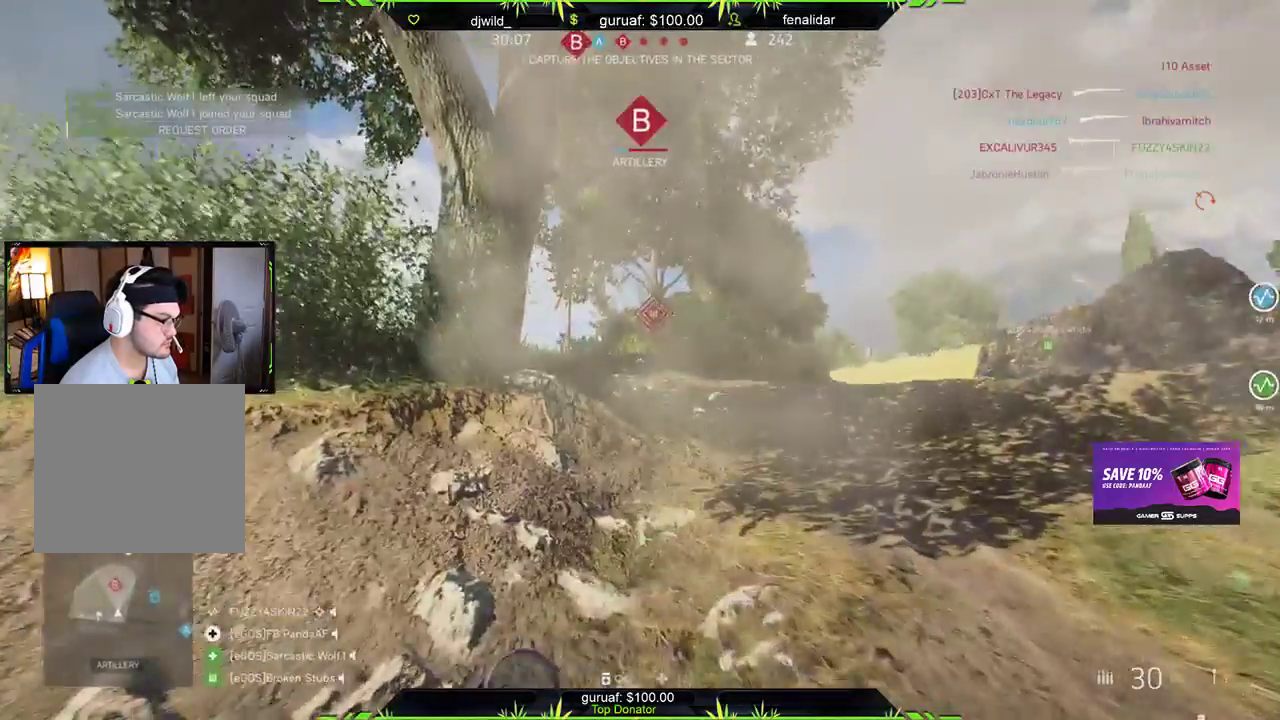
{"buttons": ["L2", "R2"], "left_stick": "up-left", "right_stick": "center", "events": [[33, "right_stick", "up-right"], [183, "L2", "down"], [217, "right_stick", "center"], [250, "R2", "down"]]}
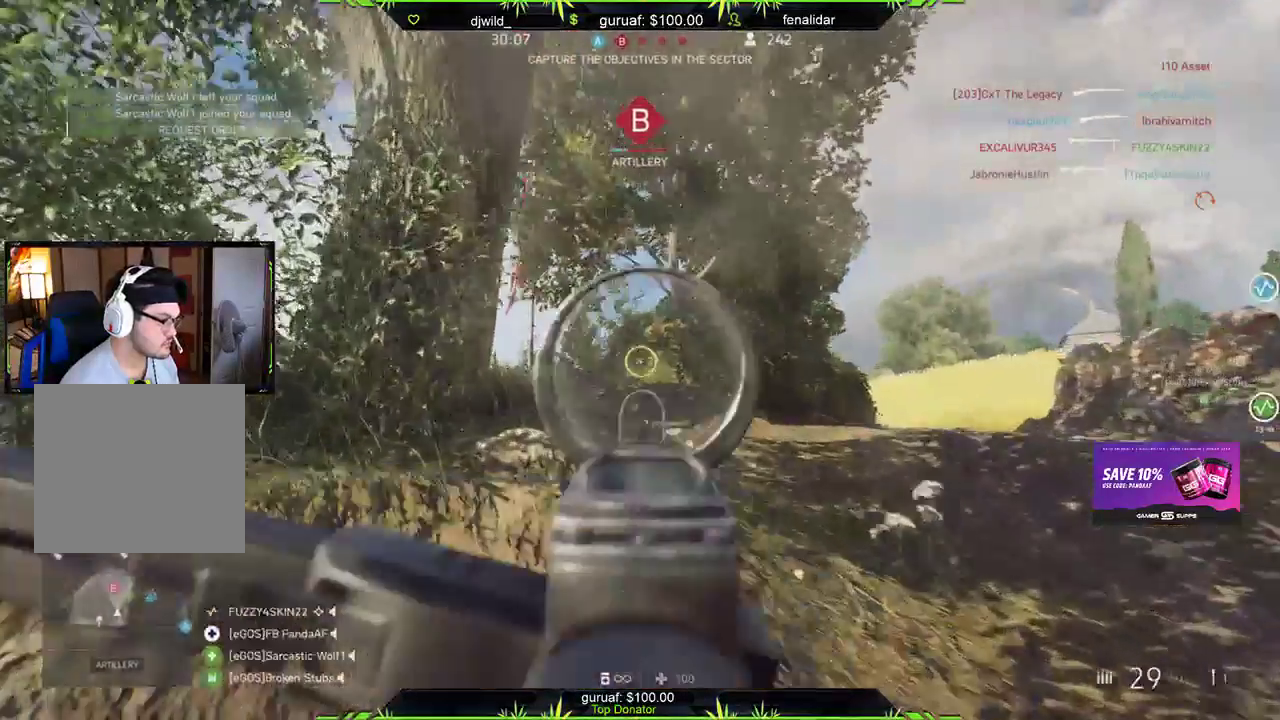
{"buttons": ["L2", "R2"], "left_stick": "up-right", "right_stick": "center", "events": [[217, "right_stick", "down-right"], [300, "left_stick", "up-right"], [467, "right_stick", "center"]]}
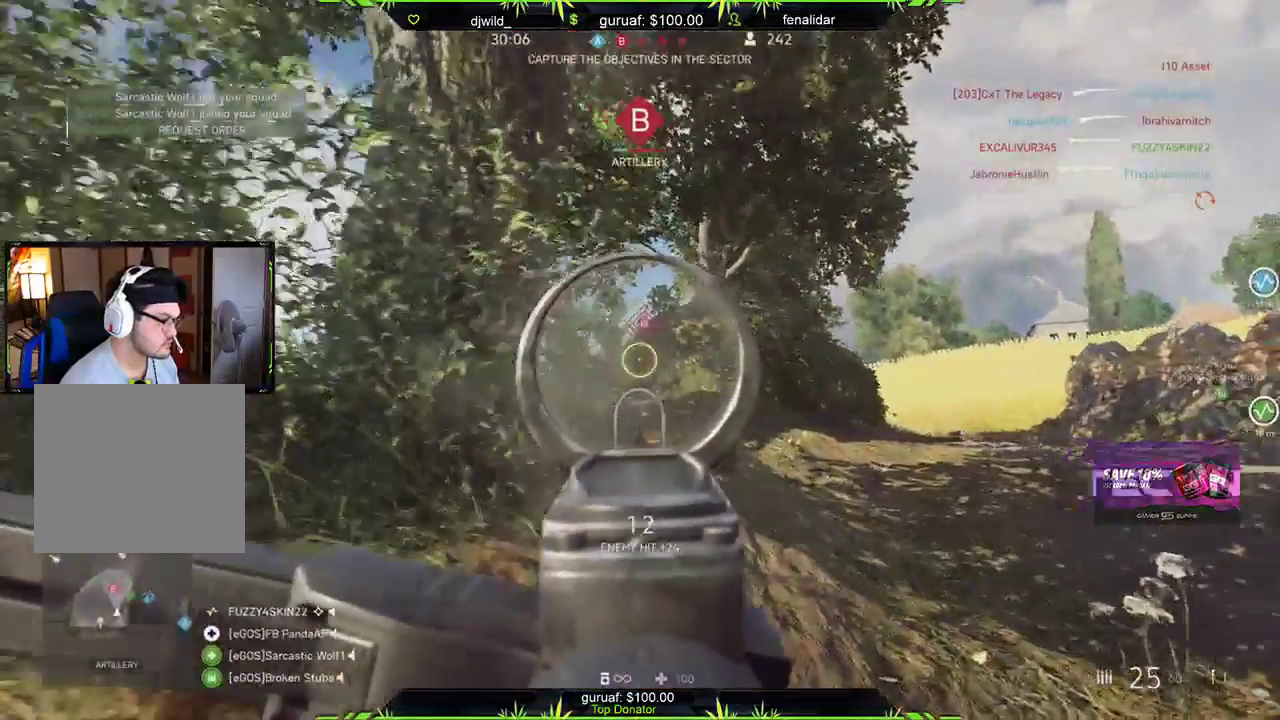
{"buttons": ["L2", "R2"], "left_stick": "up-right", "right_stick": "right", "events": [[50, "left_stick", "up-left"], [300, "left_stick", "up-right"], [400, "right_stick", "right"]]}
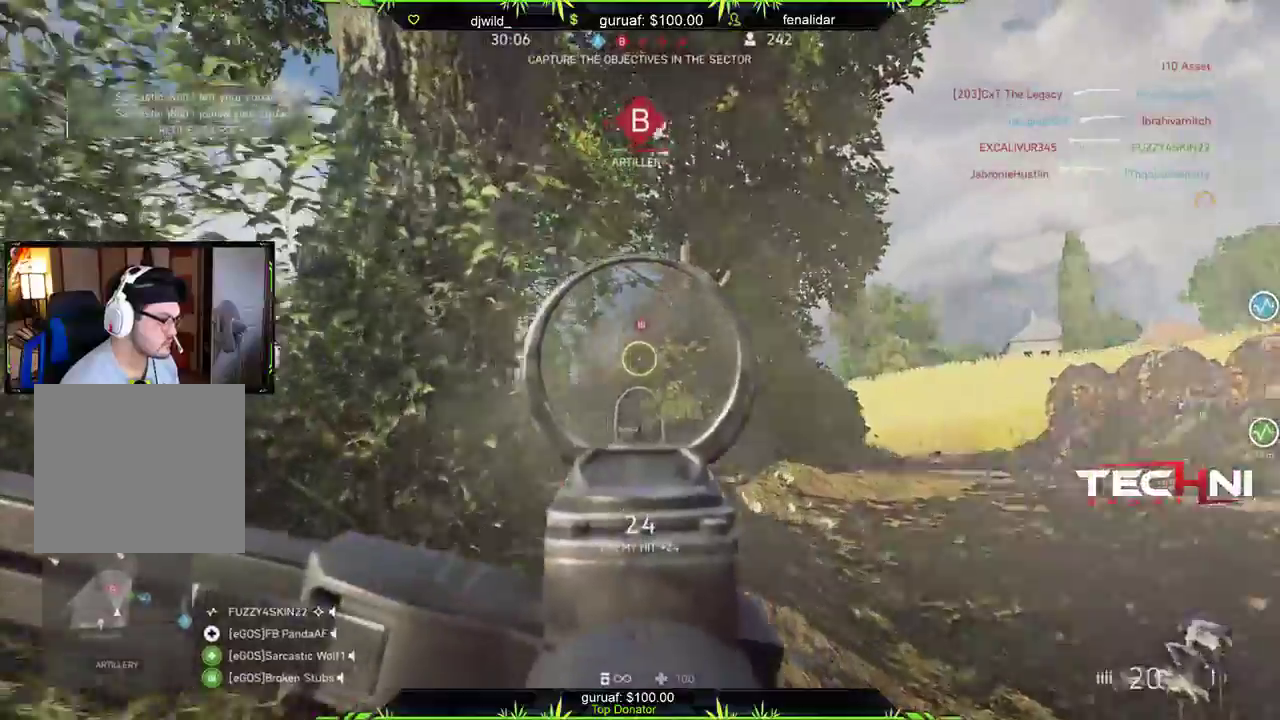
{"buttons": [], "left_stick": "down-left", "right_stick": "down-left", "events": [[33, "left_stick", "up-left"], [50, "right_stick", "center"], [350, "L2", "up"], [383, "left_stick", "down-right"], [383, "right_stick", "down-left"], [417, "R2", "up"], [483, "left_stick", "down-left"]]}